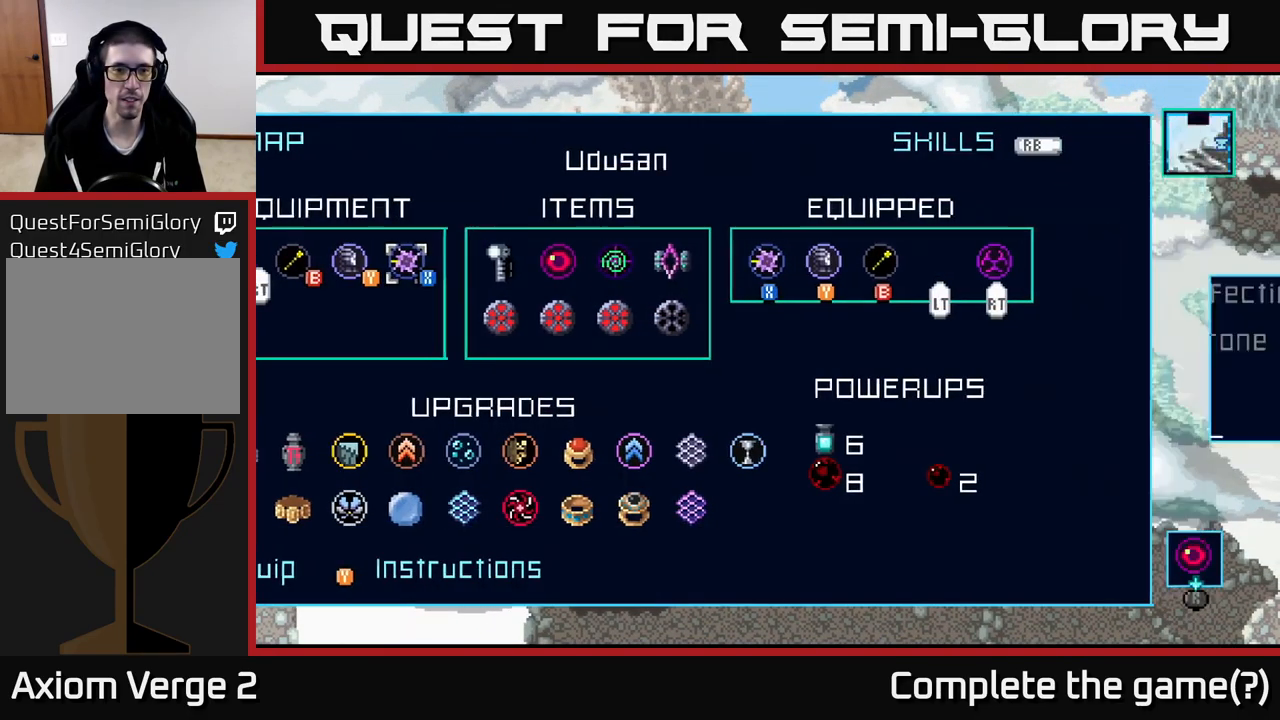
Gameplay with a controller (Xbox layout); each line is a JSON object with the inputs held at the frame after it. "events" lists button and stick changes between this image and that frame as [ms after this image, input, new state], when the widget could be followed in between.
{"buttons": [], "left_stick": "center", "right_stick": "center", "events": [[50, "R1", "up"]]}
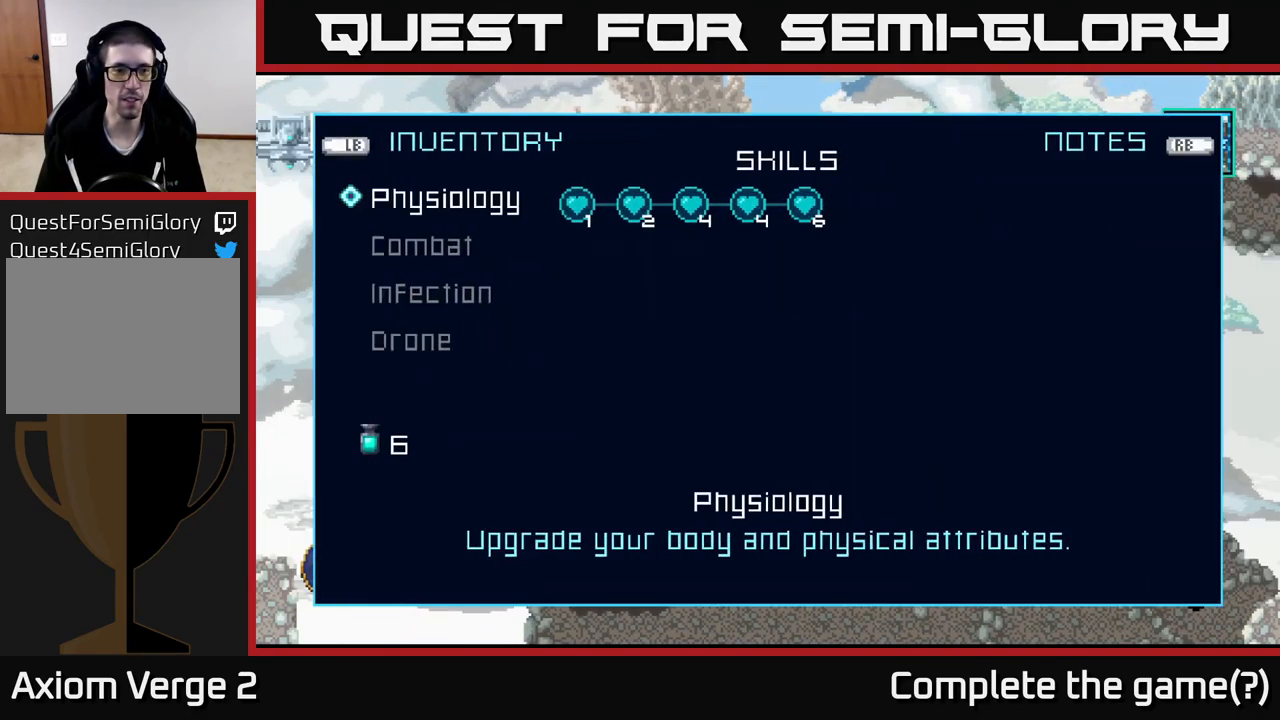
{"buttons": [], "left_stick": "center", "right_stick": "center", "events": []}
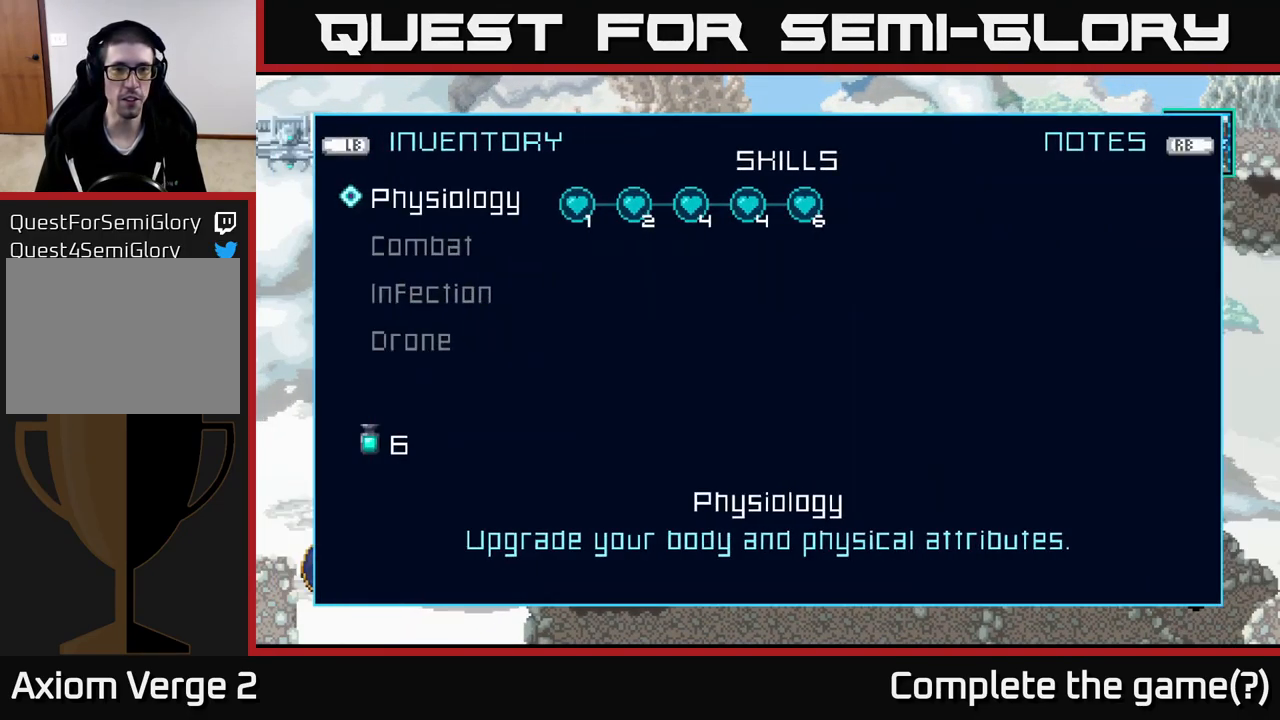
{"buttons": [], "left_stick": "center", "right_stick": "center", "events": [[283, "left_stick", "down"], [483, "left_stick", "center"]]}
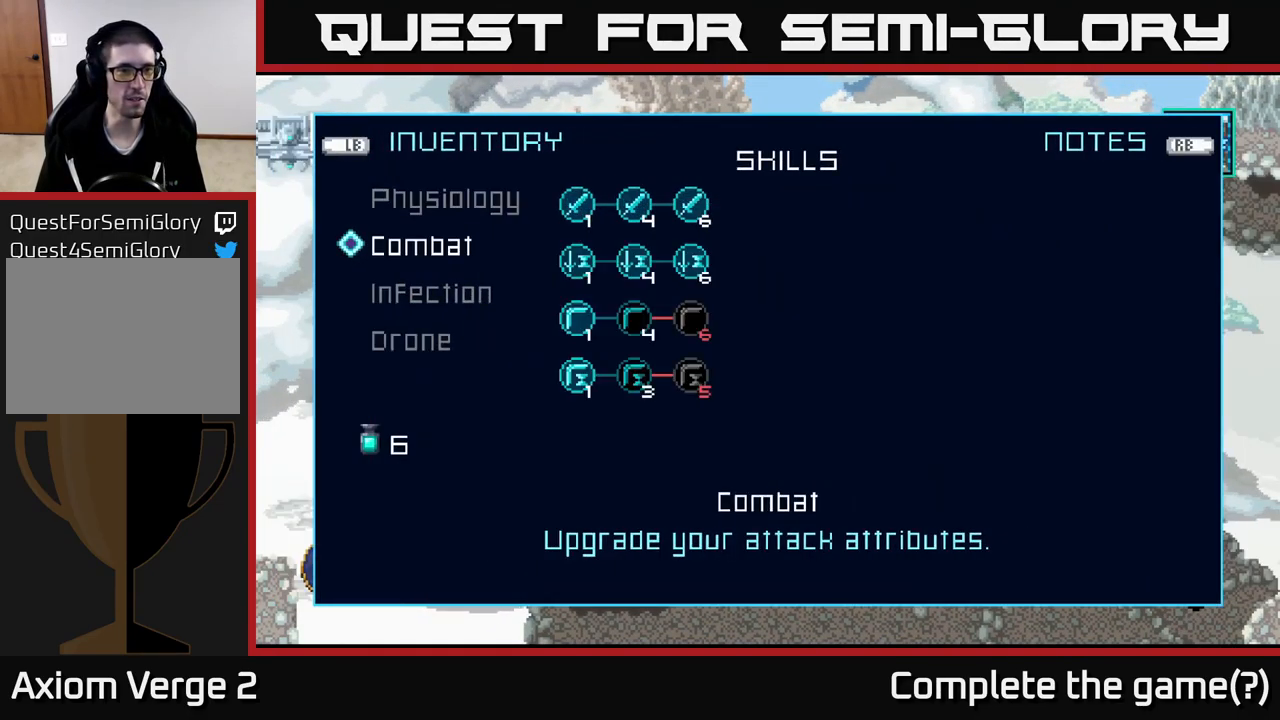
{"buttons": [], "left_stick": "center", "right_stick": "center", "events": []}
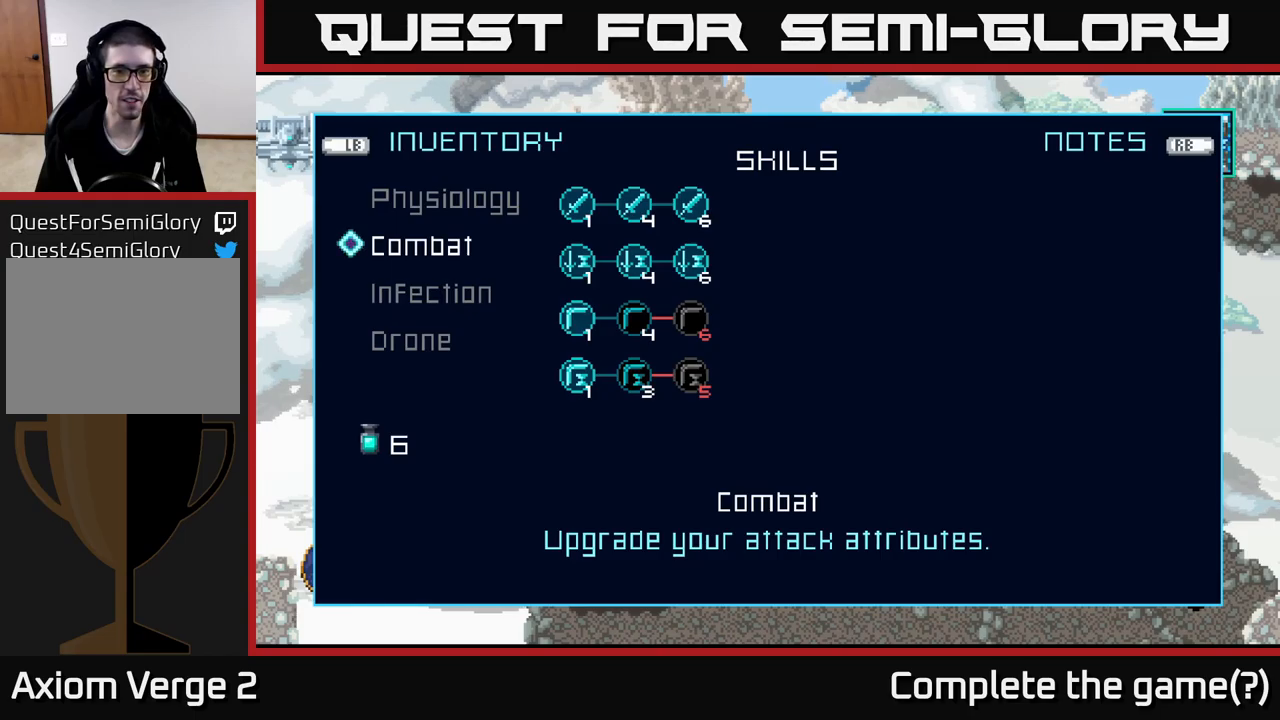
{"buttons": [], "left_stick": "down", "right_stick": "center", "events": [[183, "A", "down"], [283, "A", "up"], [383, "left_stick", "down"]]}
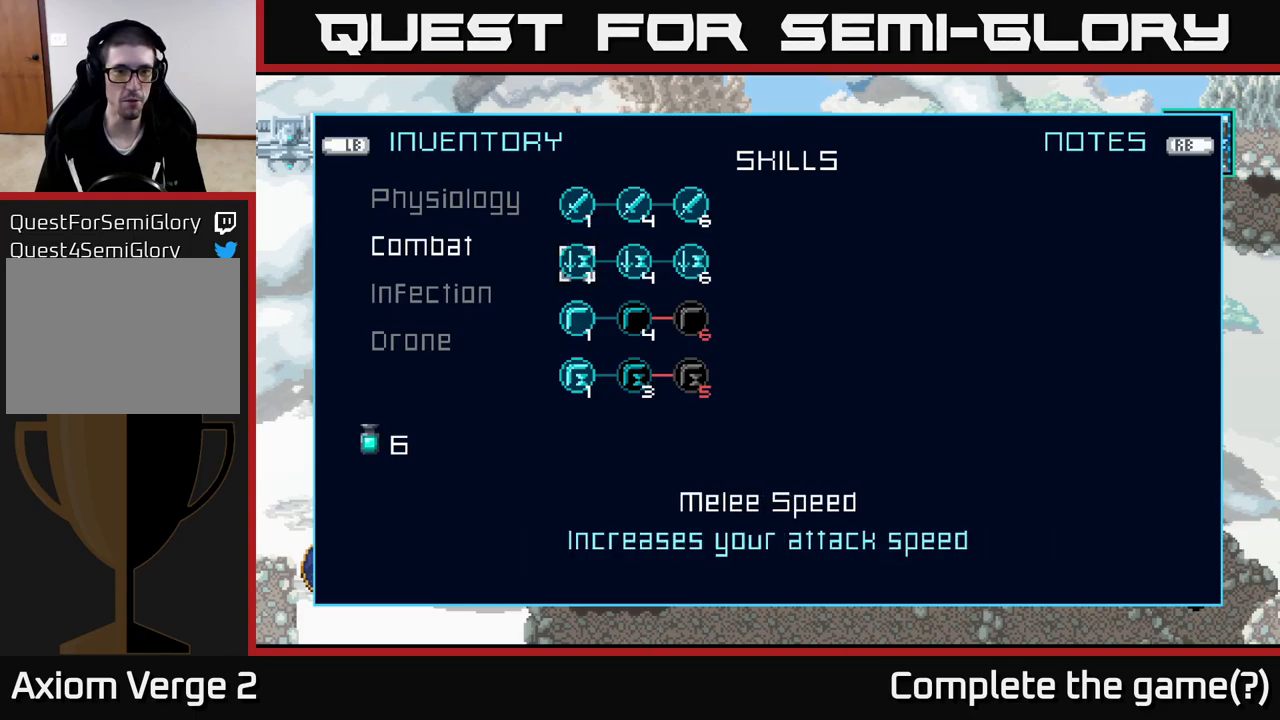
{"buttons": [], "left_stick": "center", "right_stick": "center", "events": [[50, "left_stick", "center"], [150, "left_stick", "down"], [283, "left_stick", "center"], [367, "left_stick", "right"], [500, "left_stick", "center"]]}
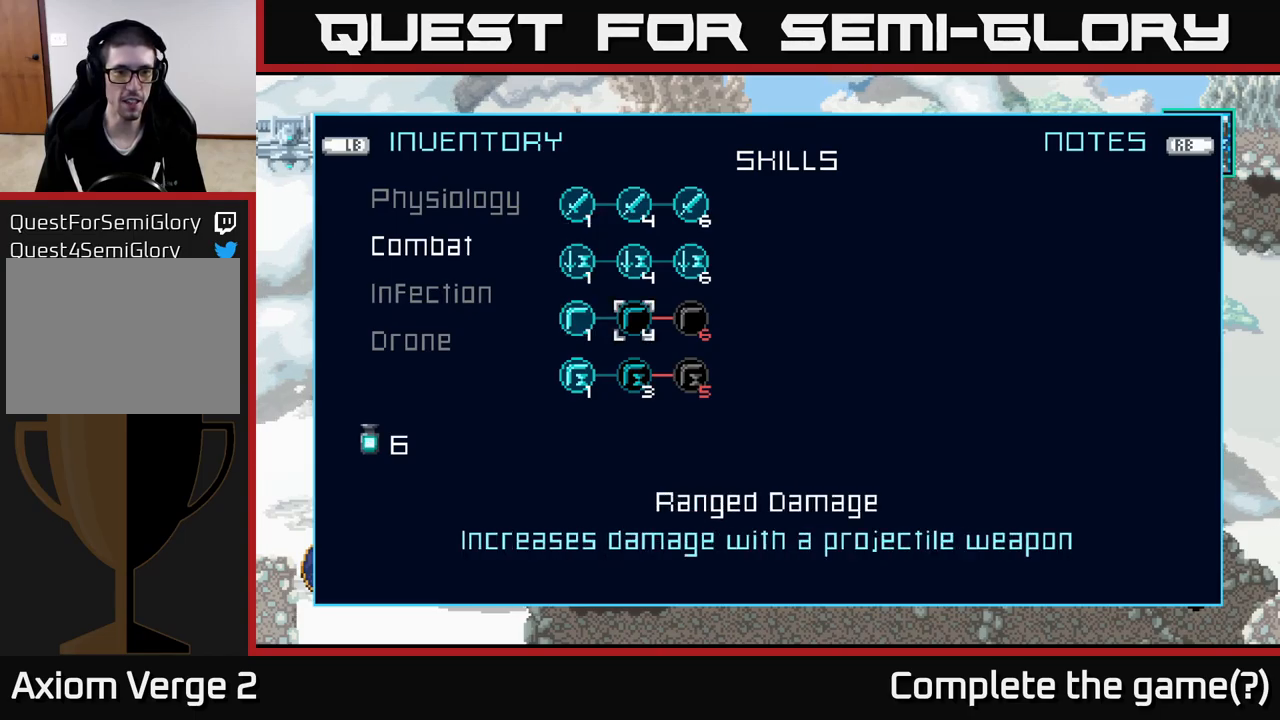
{"buttons": [], "left_stick": "center", "right_stick": "center", "events": []}
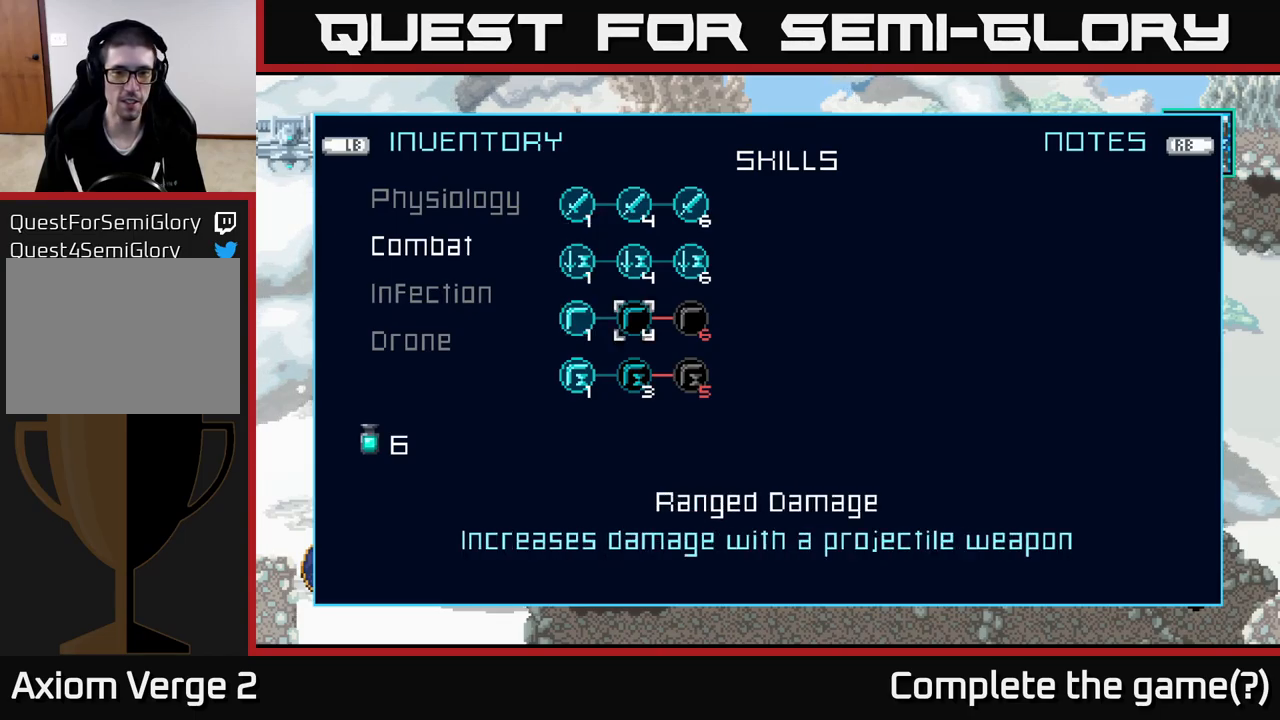
{"buttons": [], "left_stick": "center", "right_stick": "center", "events": []}
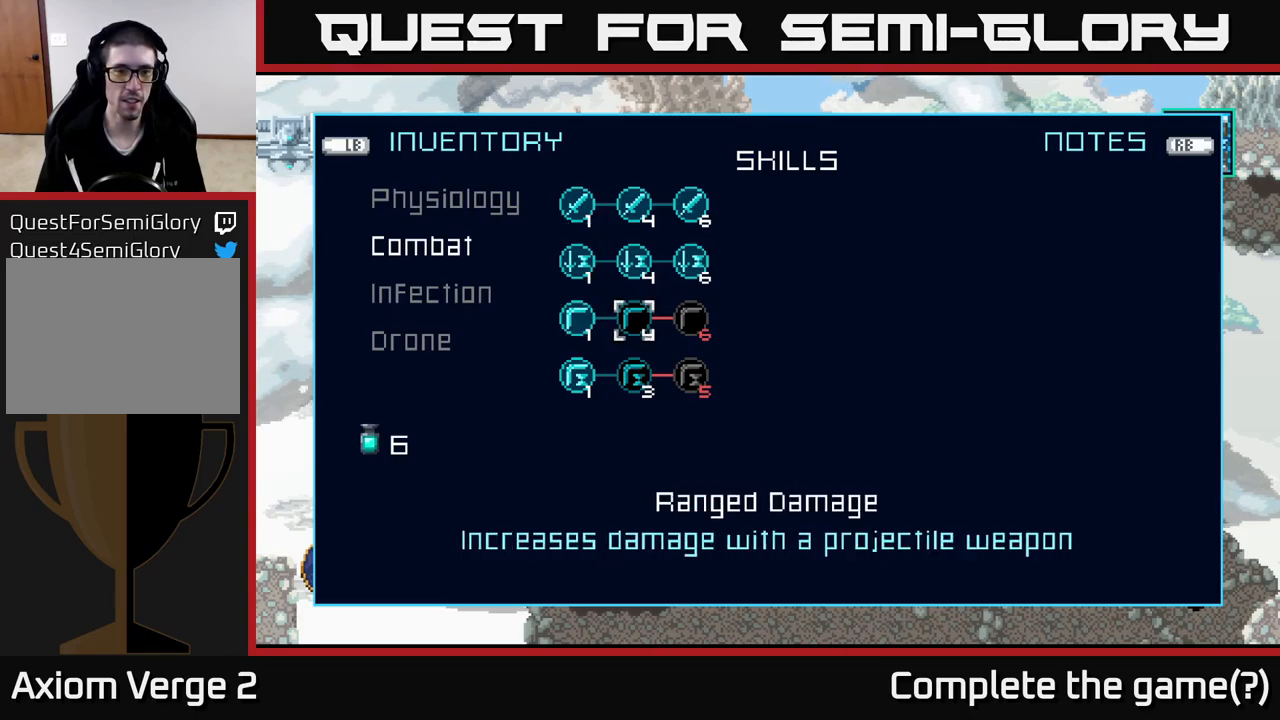
{"buttons": [], "left_stick": "center", "right_stick": "center", "events": [[117, "left_stick", "down"], [300, "left_stick", "center"]]}
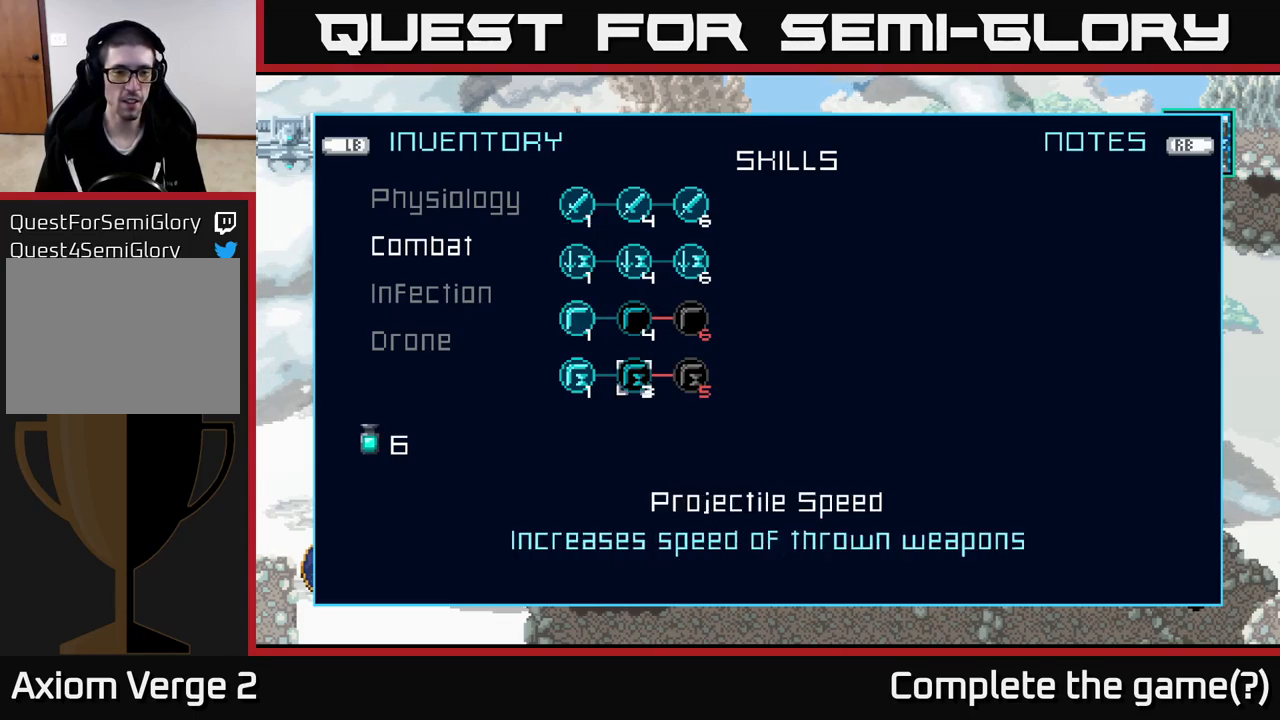
{"buttons": [], "left_stick": "center", "right_stick": "center", "events": [[367, "left_stick", "up"], [500, "left_stick", "center"]]}
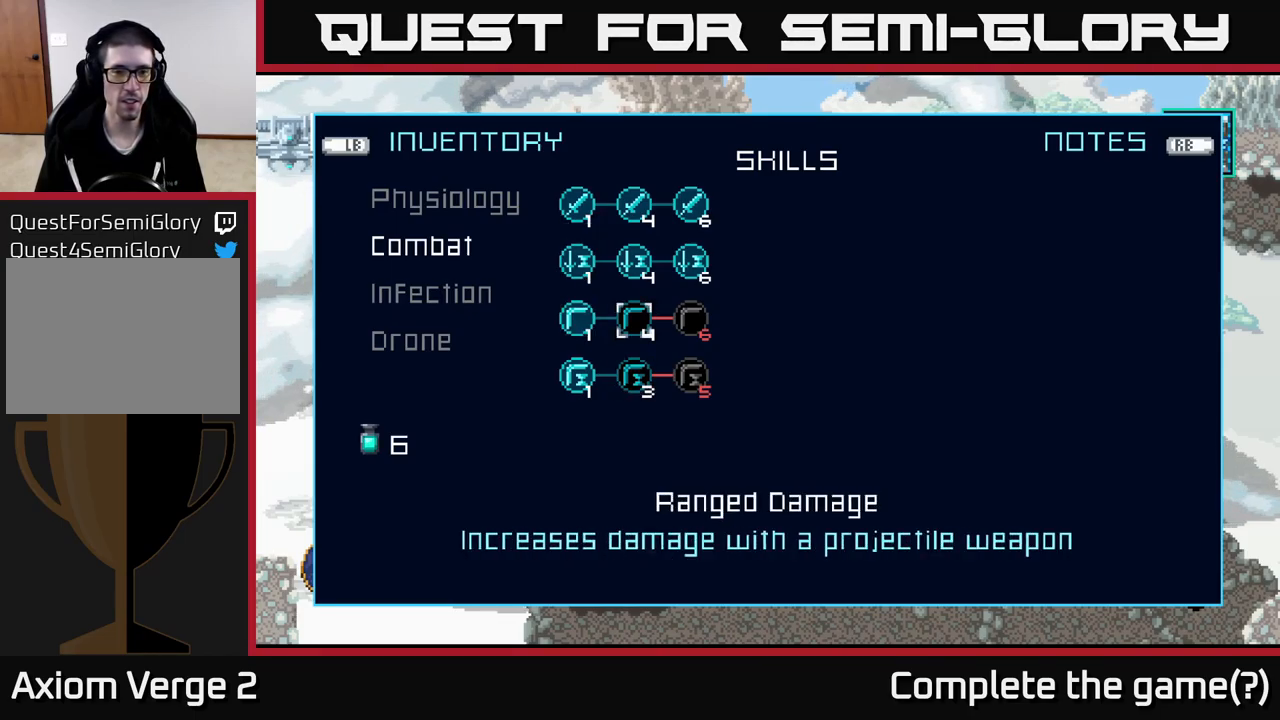
{"buttons": ["A"], "left_stick": "center", "right_stick": "center", "events": [[33, "A", "down"], [133, "A", "up"], [467, "A", "down"]]}
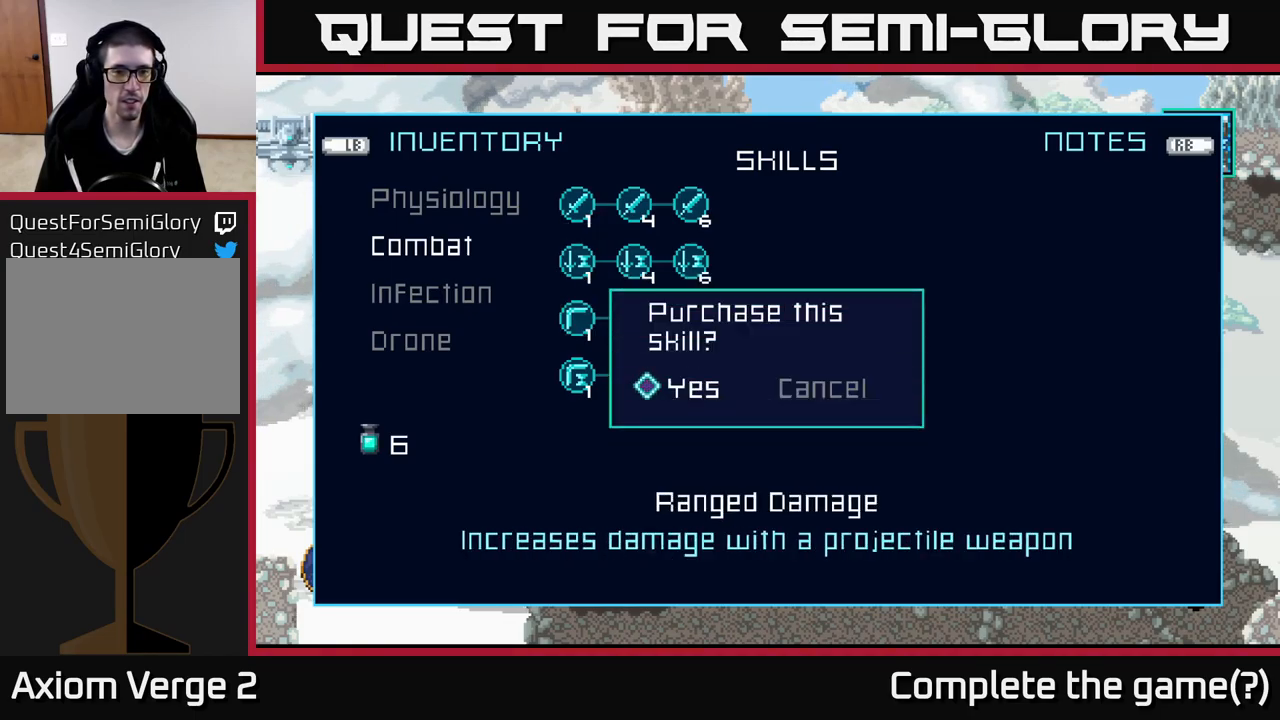
{"buttons": [], "left_stick": "center", "right_stick": "center", "events": [[83, "A", "up"]]}
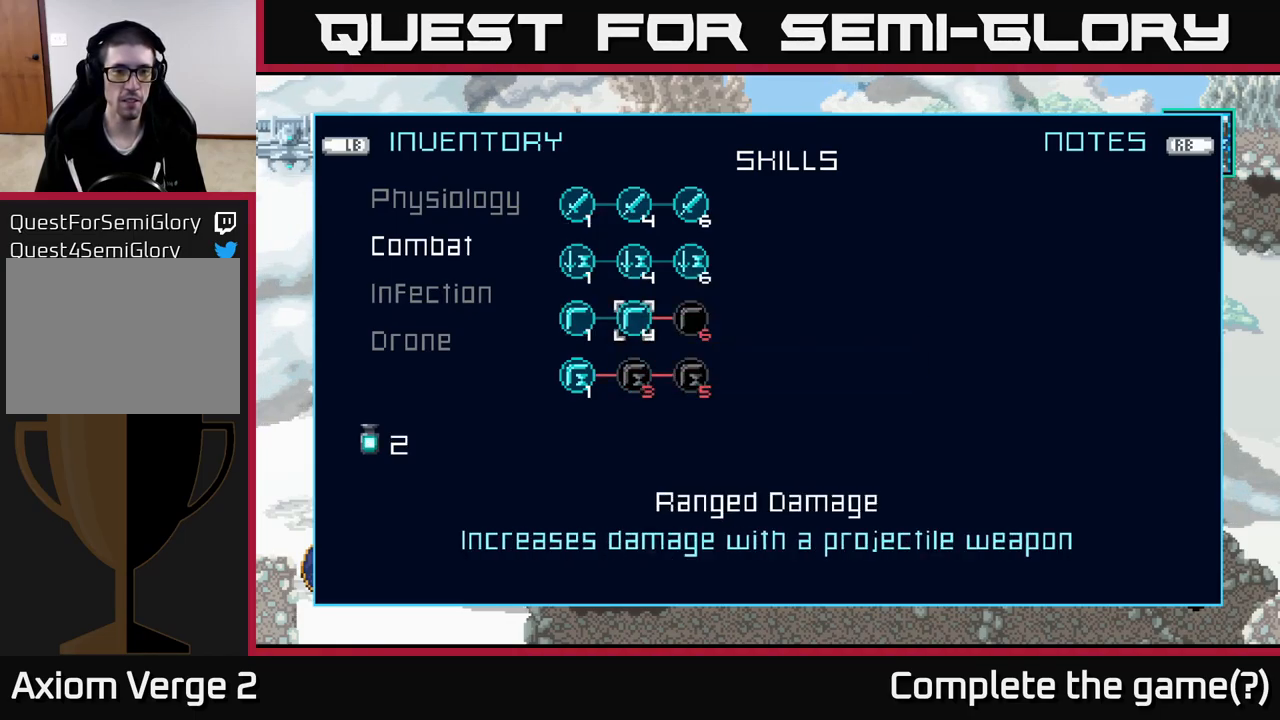
{"buttons": [], "left_stick": "center", "right_stick": "center", "events": []}
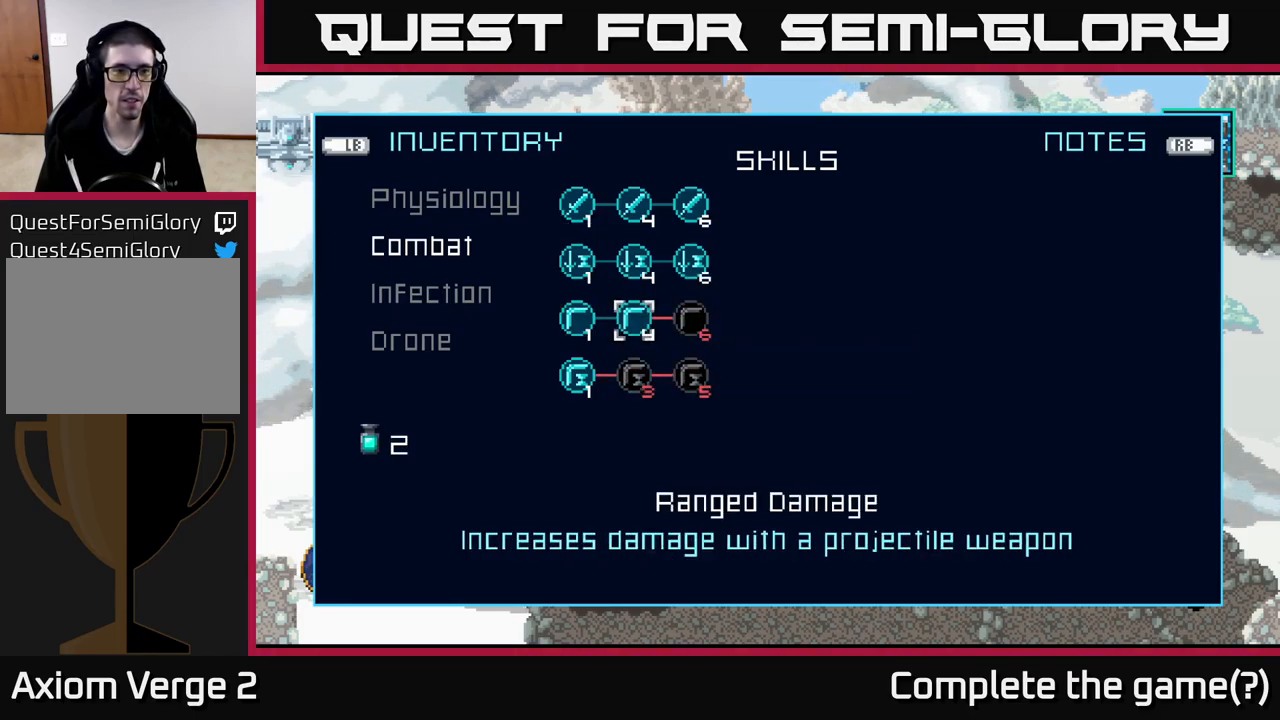
{"buttons": [], "left_stick": "center", "right_stick": "center", "events": [[184, "B", "down"], [284, "B", "up"], [300, "left_stick", "down"], [500, "left_stick", "center"]]}
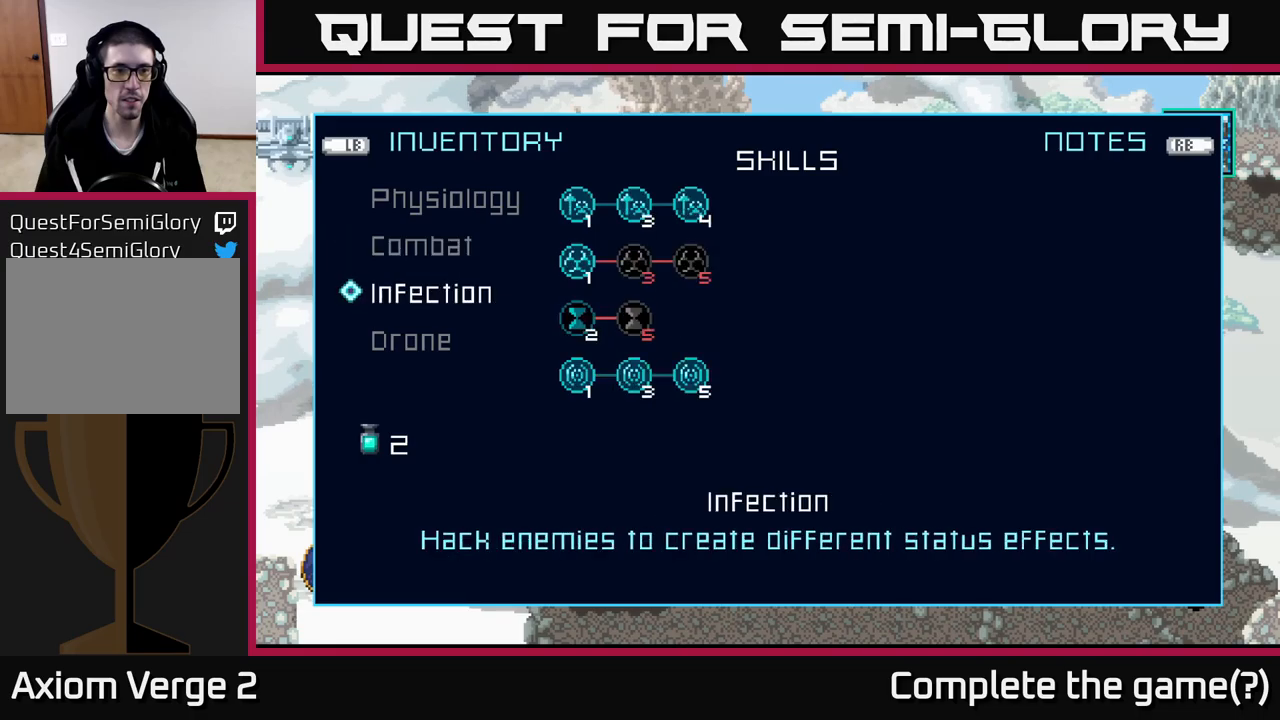
{"buttons": [], "left_stick": "center", "right_stick": "center", "events": []}
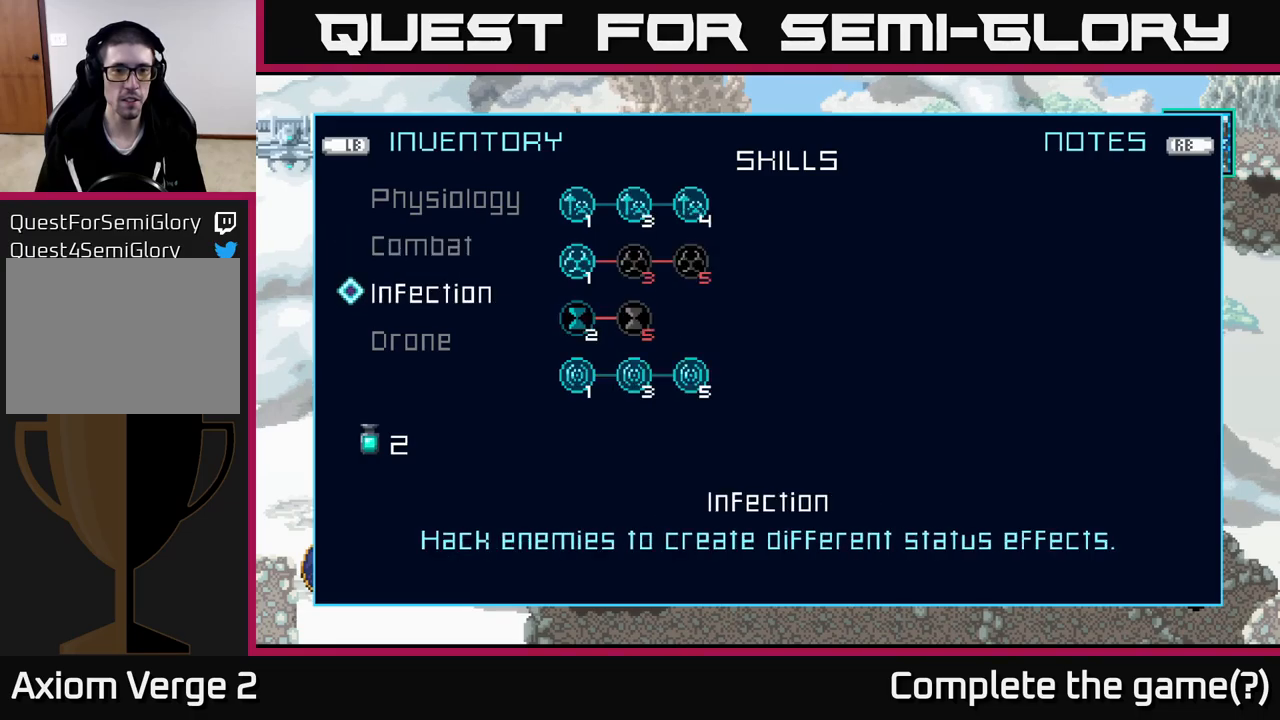
{"buttons": ["A"], "left_stick": "center", "right_stick": "center", "events": [[467, "A", "down"]]}
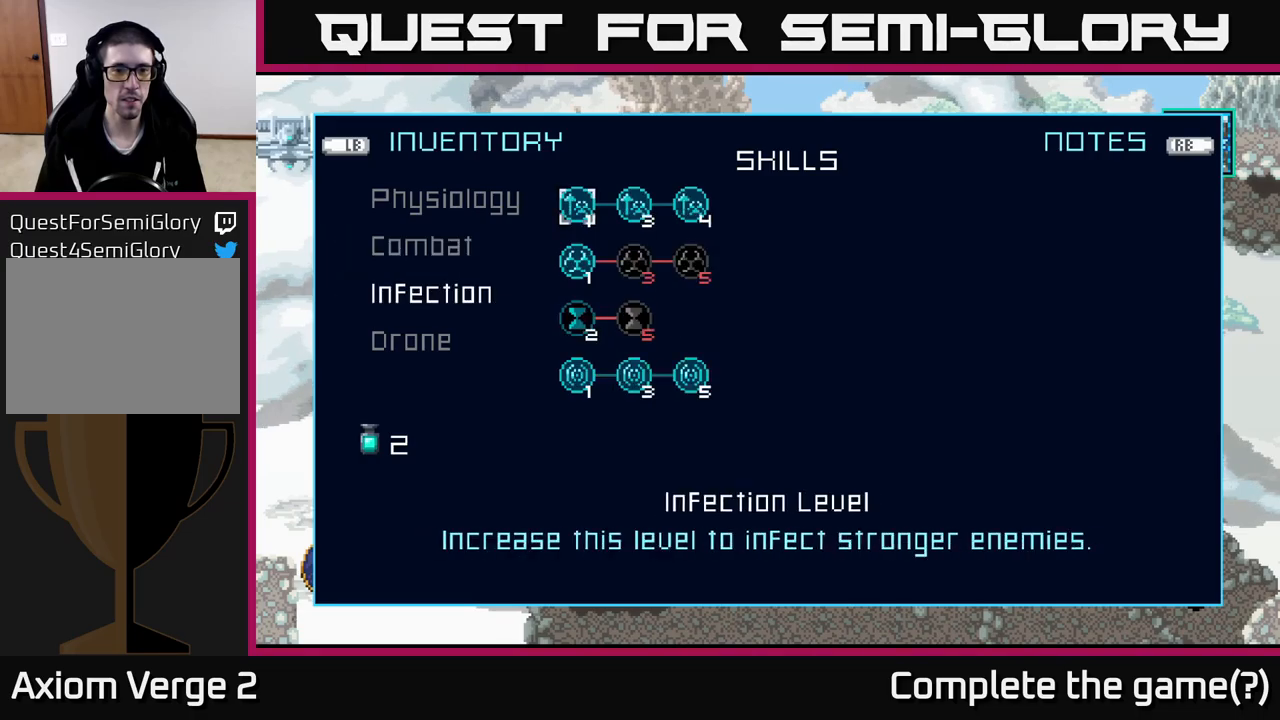
{"buttons": [], "left_stick": "down", "right_stick": "center", "events": [[84, "A", "up"], [117, "left_stick", "down"], [284, "left_stick", "center"], [384, "left_stick", "down"]]}
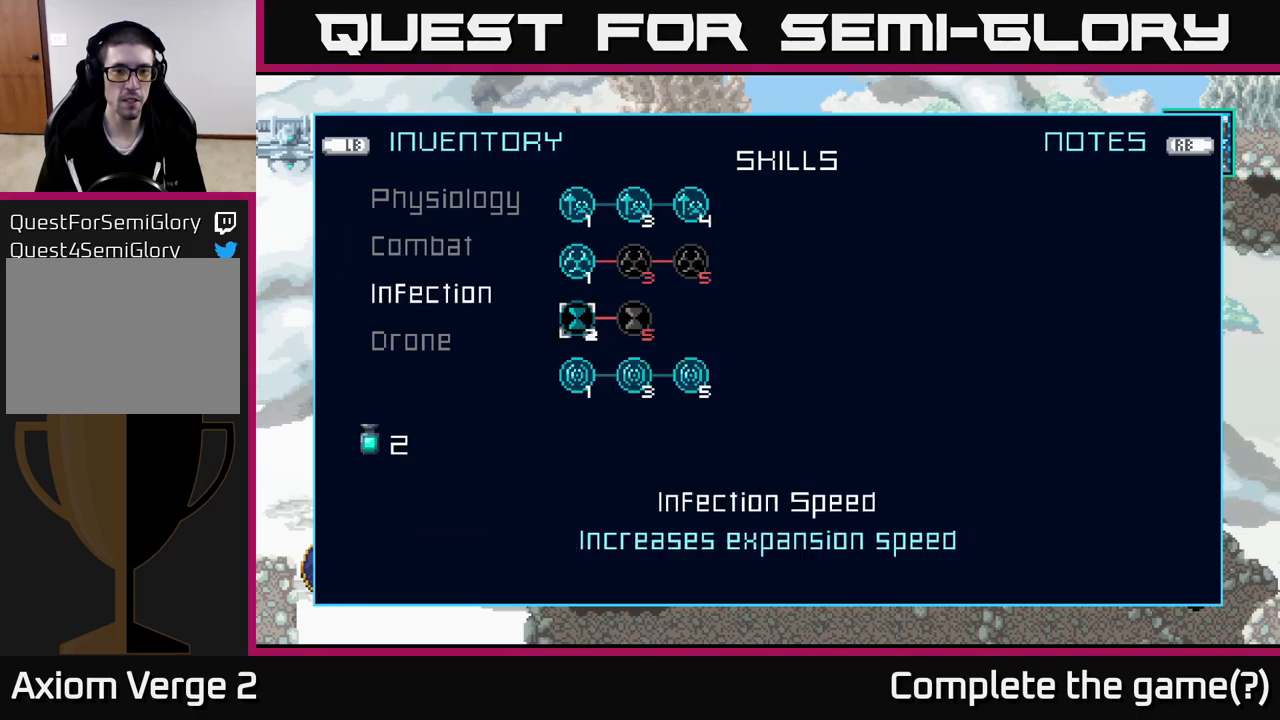
{"buttons": [], "left_stick": "center", "right_stick": "center", "events": [[34, "left_stick", "center"], [334, "A", "down"], [467, "A", "up"]]}
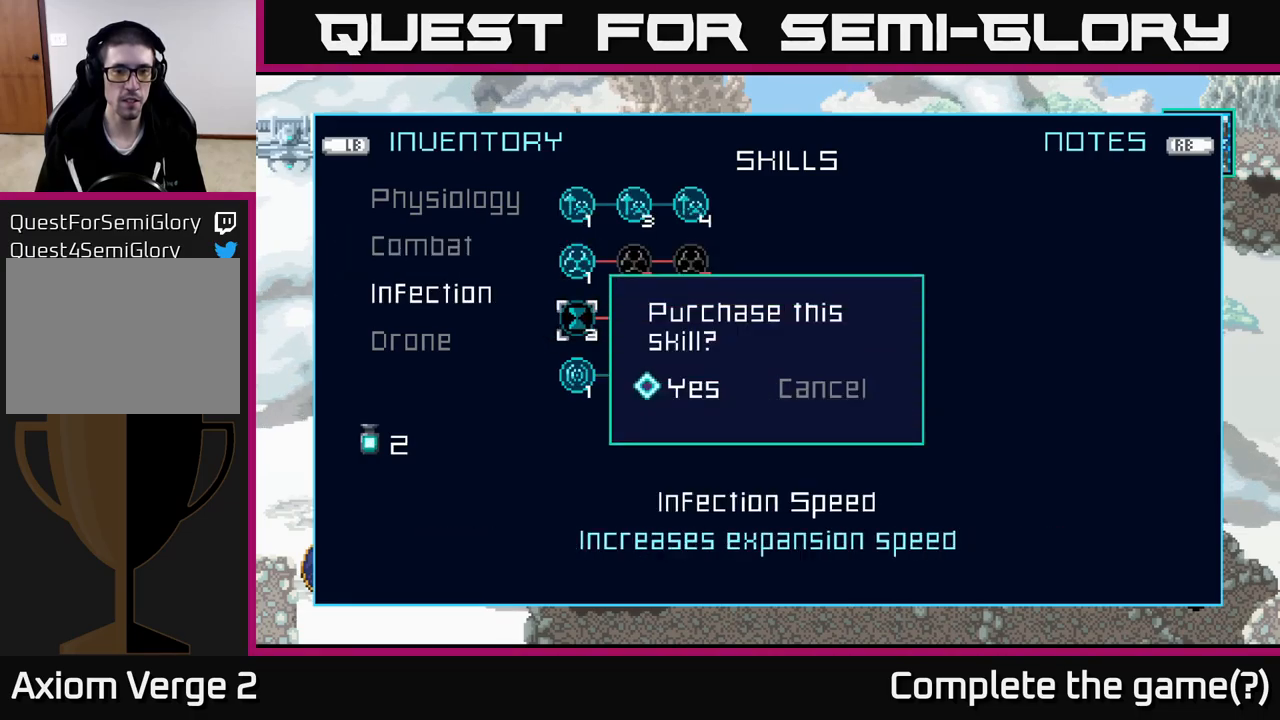
{"buttons": [], "left_stick": "center", "right_stick": "center", "events": [[334, "A", "down"], [450, "A", "up"]]}
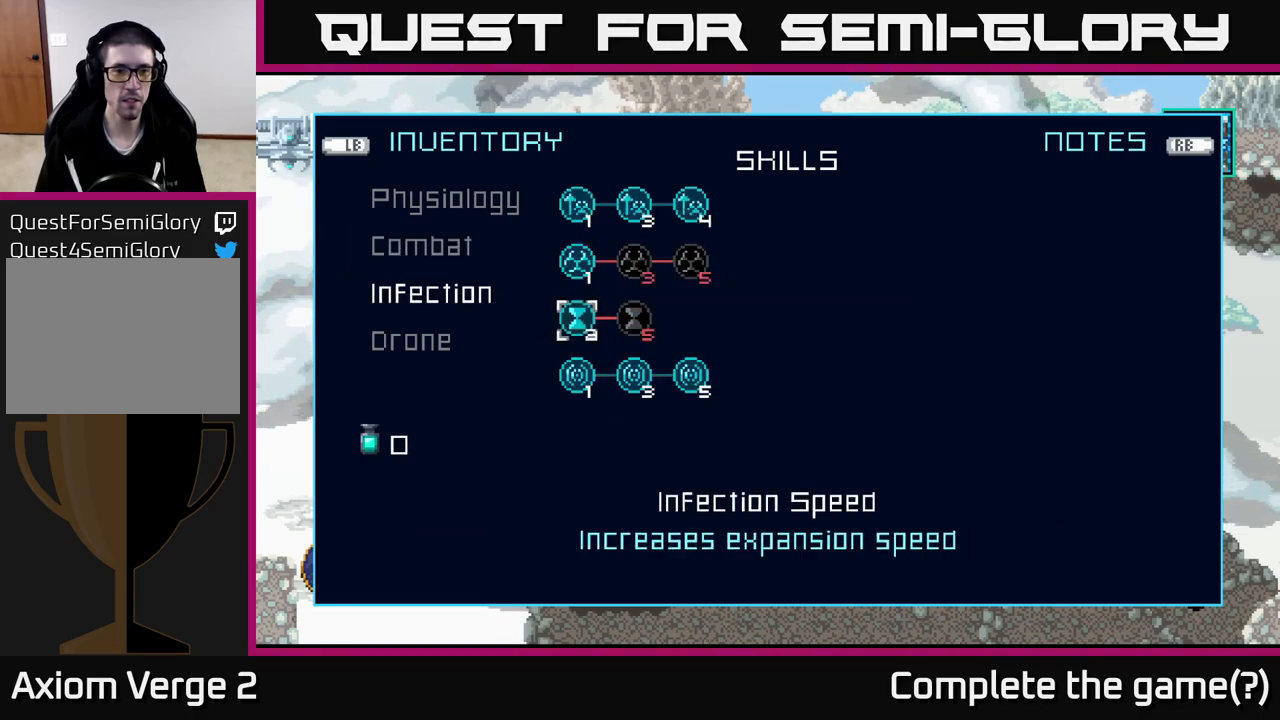
{"buttons": [], "left_stick": "center", "right_stick": "center", "events": []}
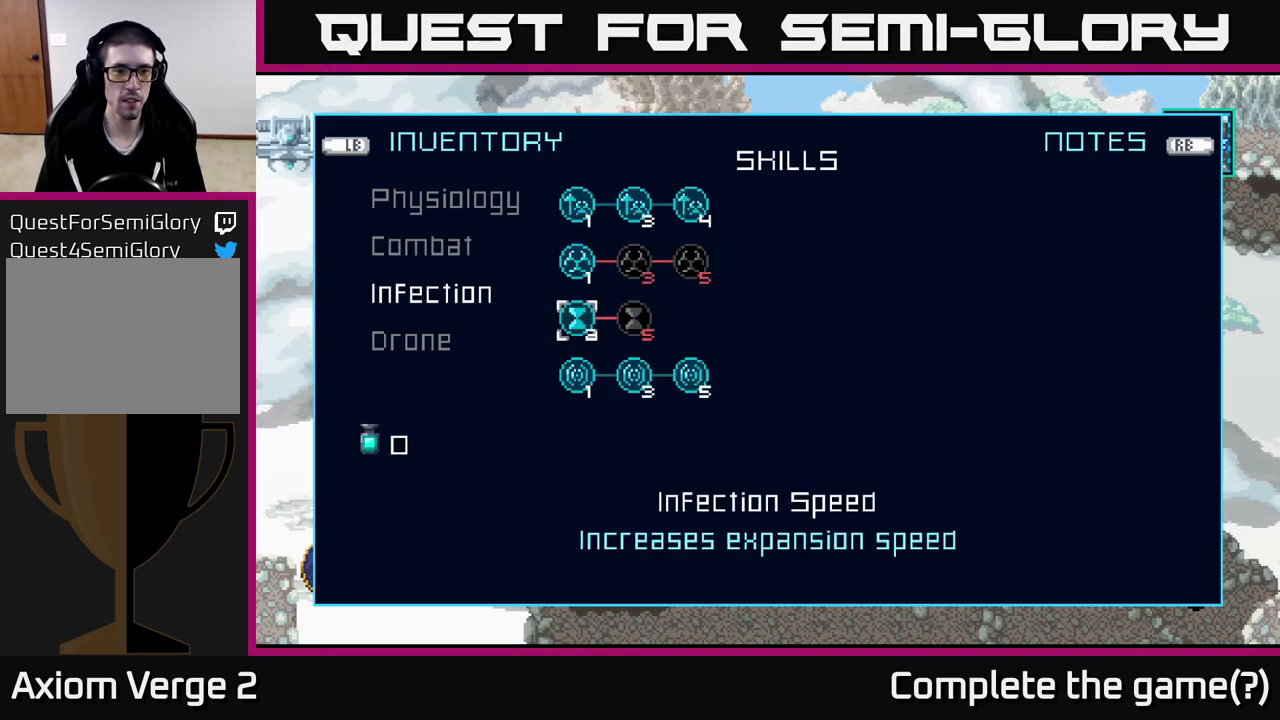
{"buttons": [], "left_stick": "center", "right_stick": "center", "events": [[167, "B", "down"], [267, "B", "up"]]}
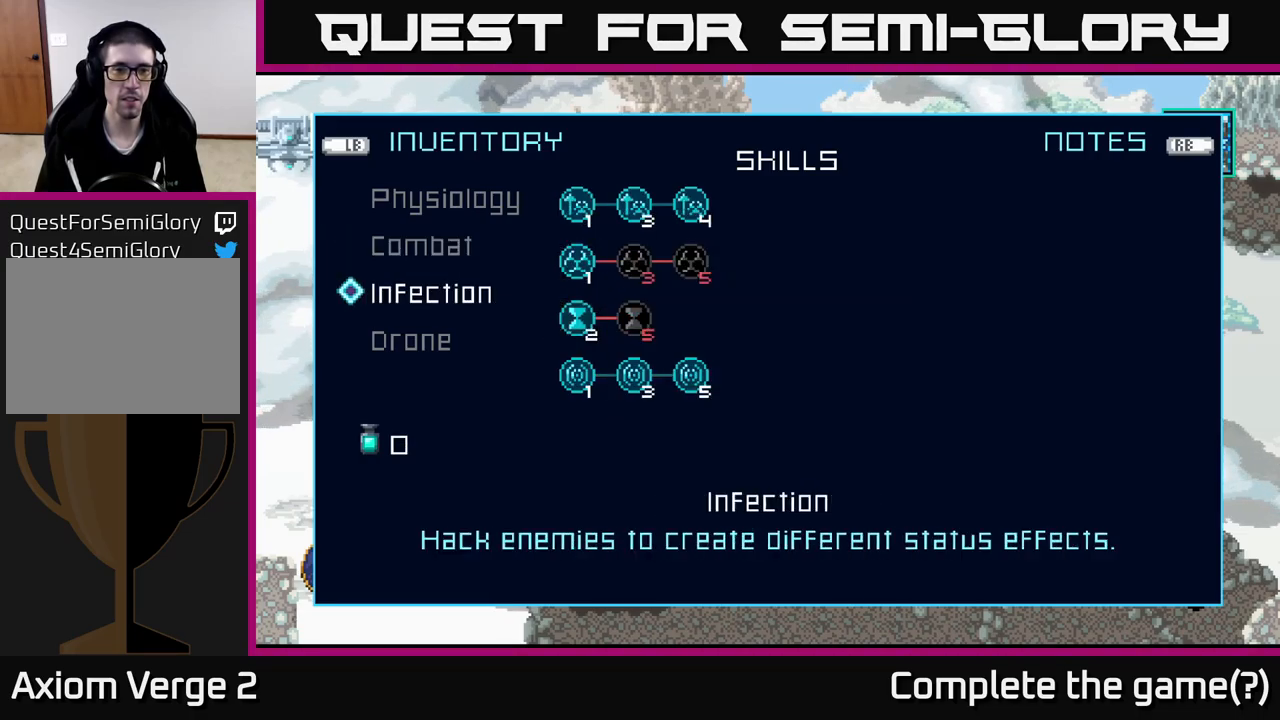
{"buttons": [], "left_stick": "center", "right_stick": "center", "events": [[17, "B", "down"], [117, "B", "up"], [317, "left_stick", "left"], [467, "left_stick", "center"]]}
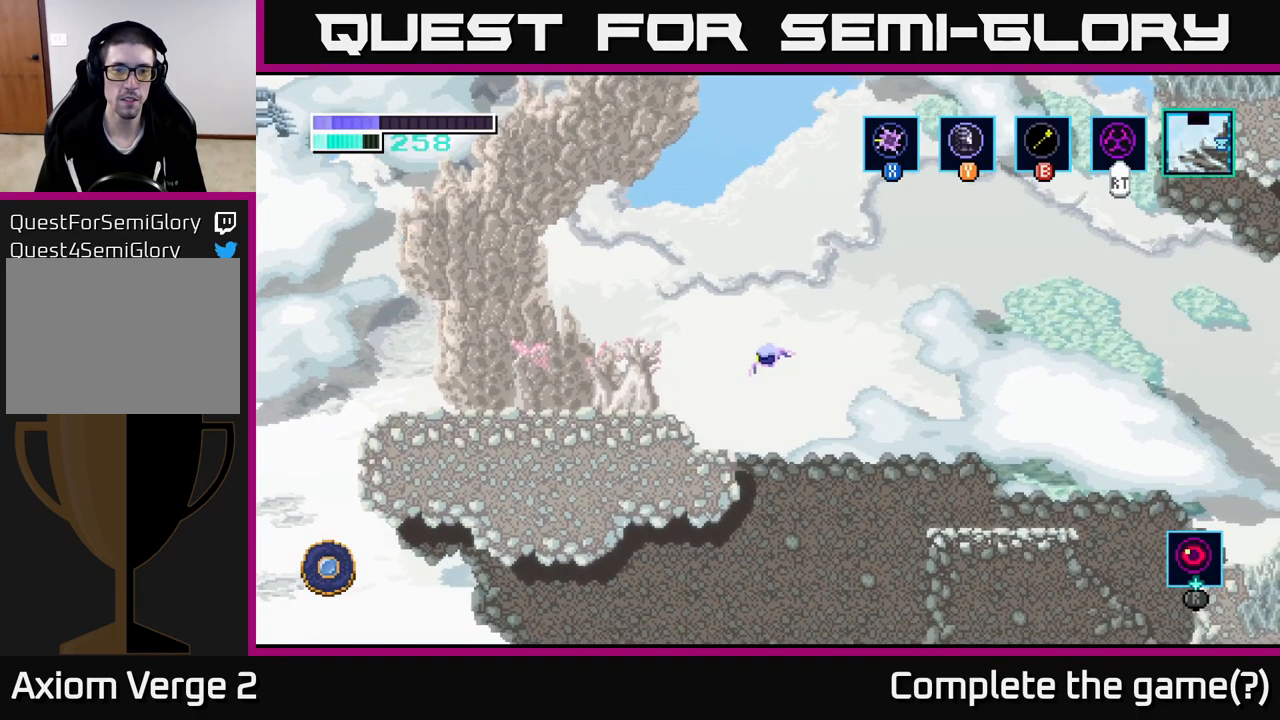
{"buttons": ["A"], "left_stick": "right", "right_stick": "center", "events": [[67, "A", "down"], [67, "left_stick", "right"]]}
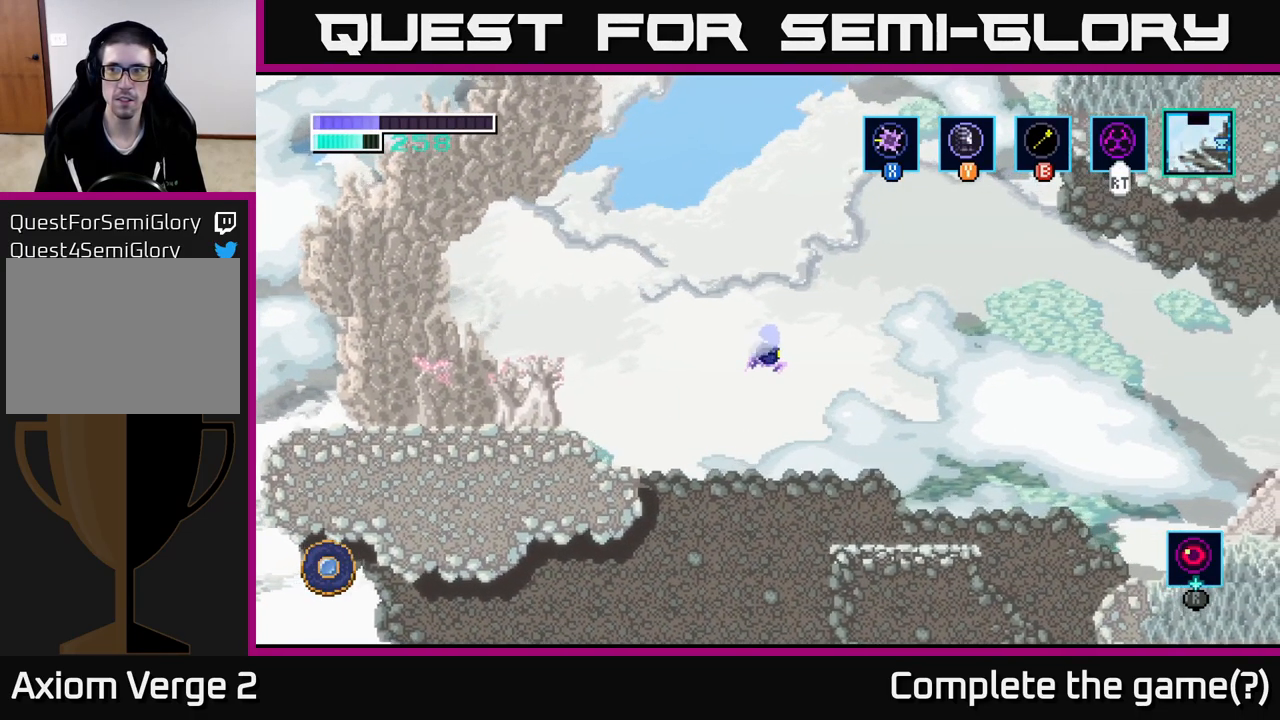
{"buttons": [], "left_stick": "right", "right_stick": "center", "events": [[17, "A", "up"]]}
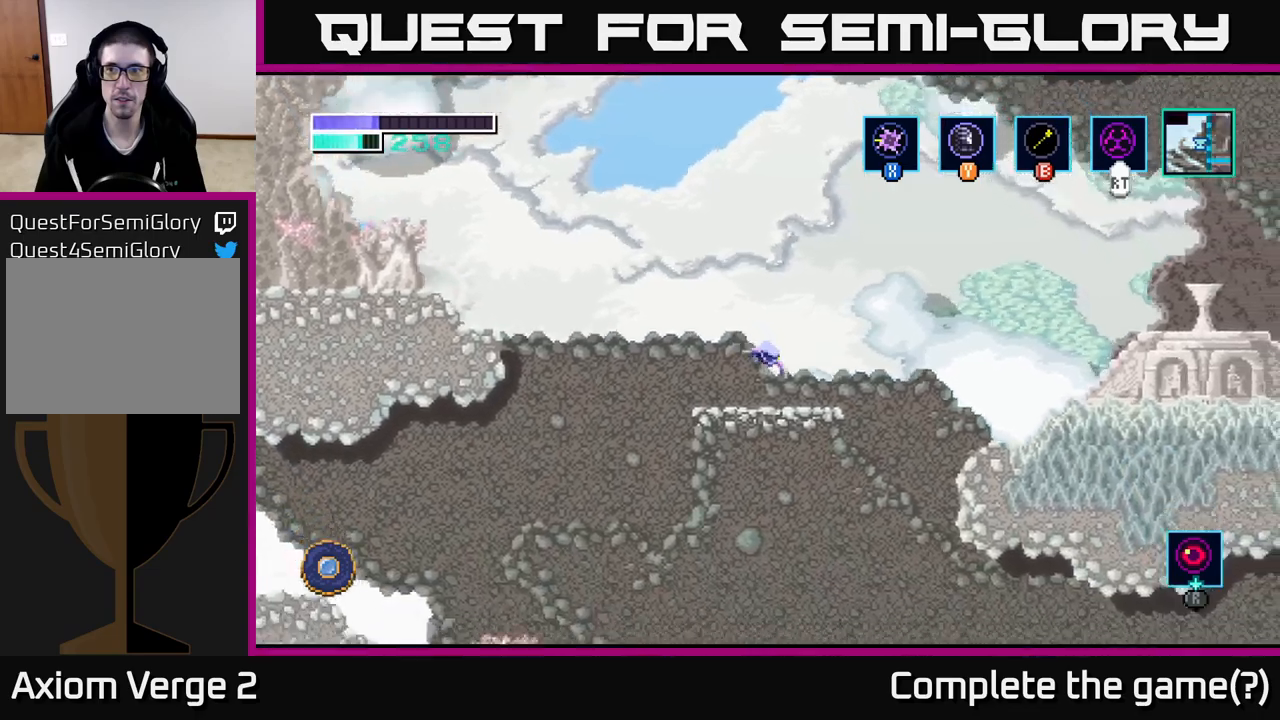
{"buttons": ["A"], "left_stick": "right", "right_stick": "center", "events": [[300, "A", "down"]]}
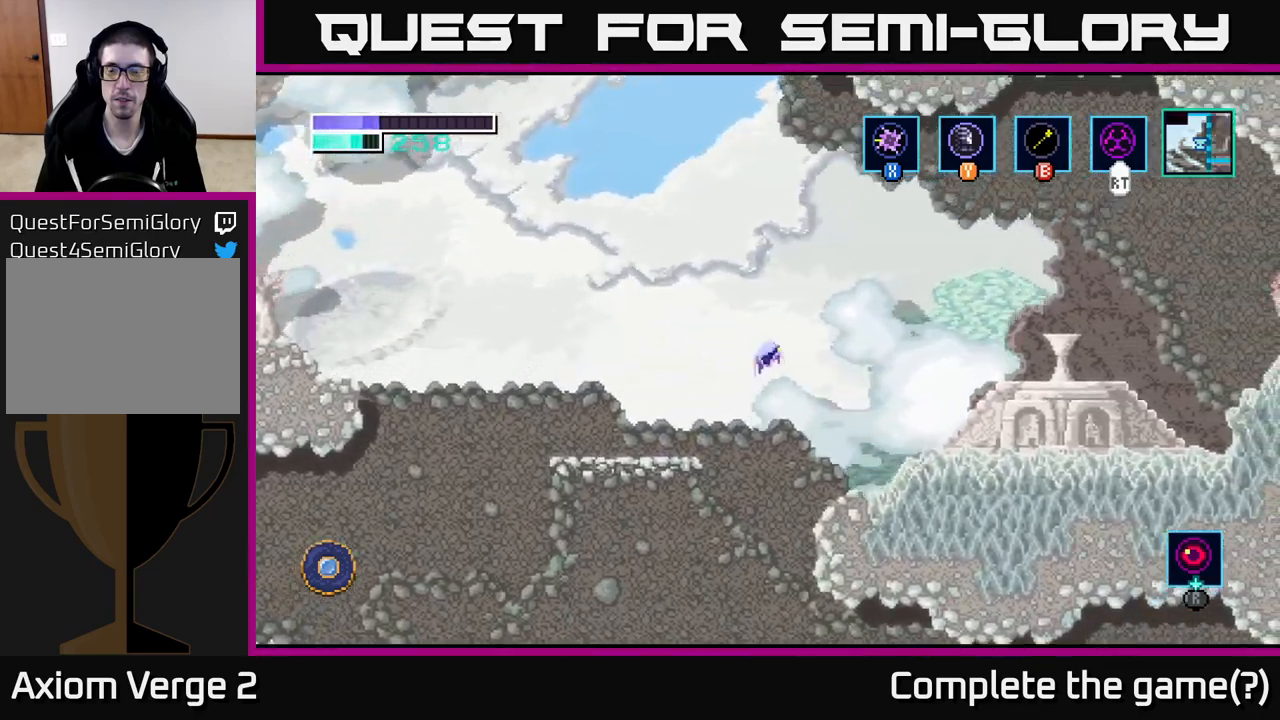
{"buttons": ["A"], "left_stick": "right", "right_stick": "center", "events": [[33, "A", "up"], [83, "A", "down"]]}
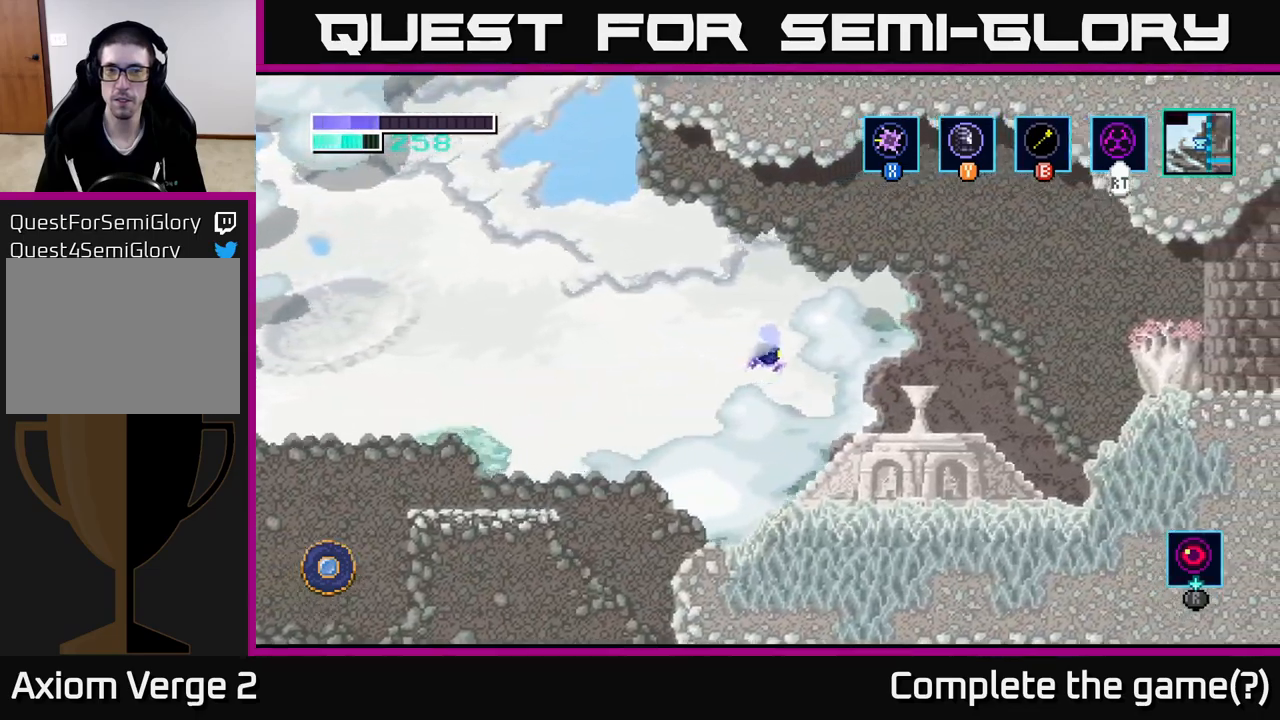
{"buttons": [], "left_stick": "right", "right_stick": "center", "events": [[33, "A", "up"]]}
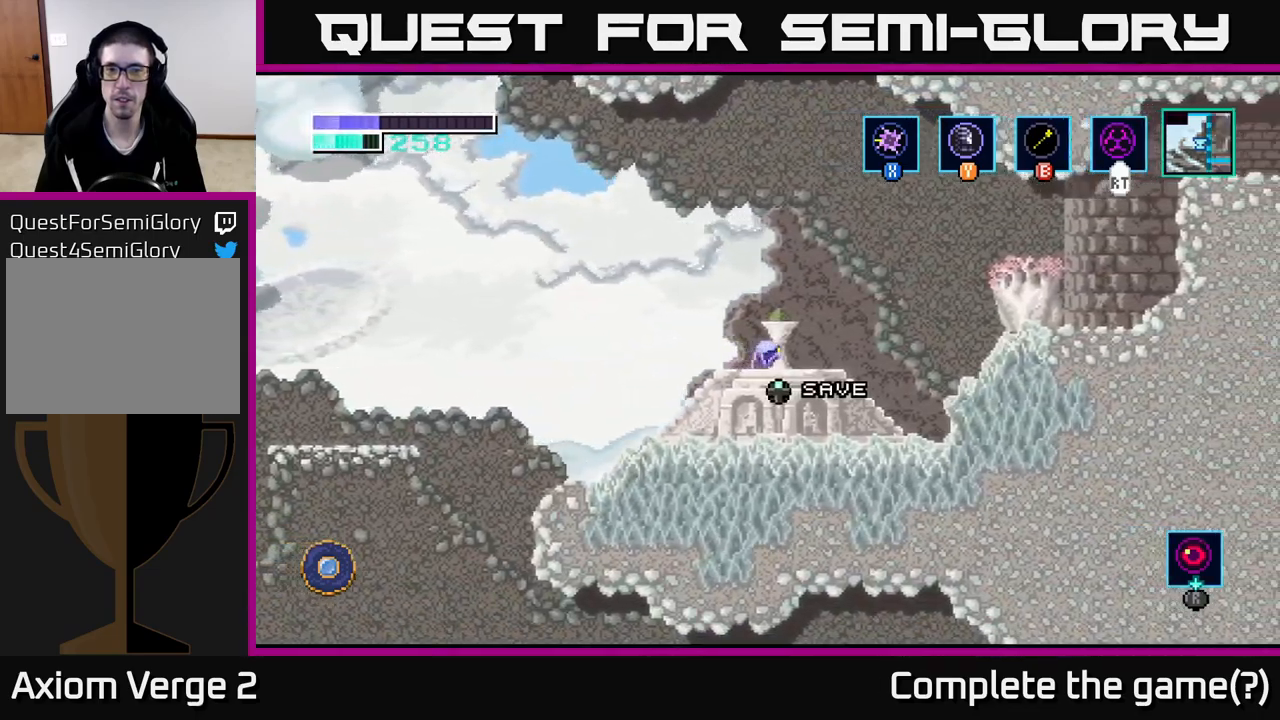
{"buttons": [], "left_stick": "center", "right_stick": "center", "events": [[17, "left_stick", "center"], [67, "left_stick", "up"], [217, "left_stick", "center"]]}